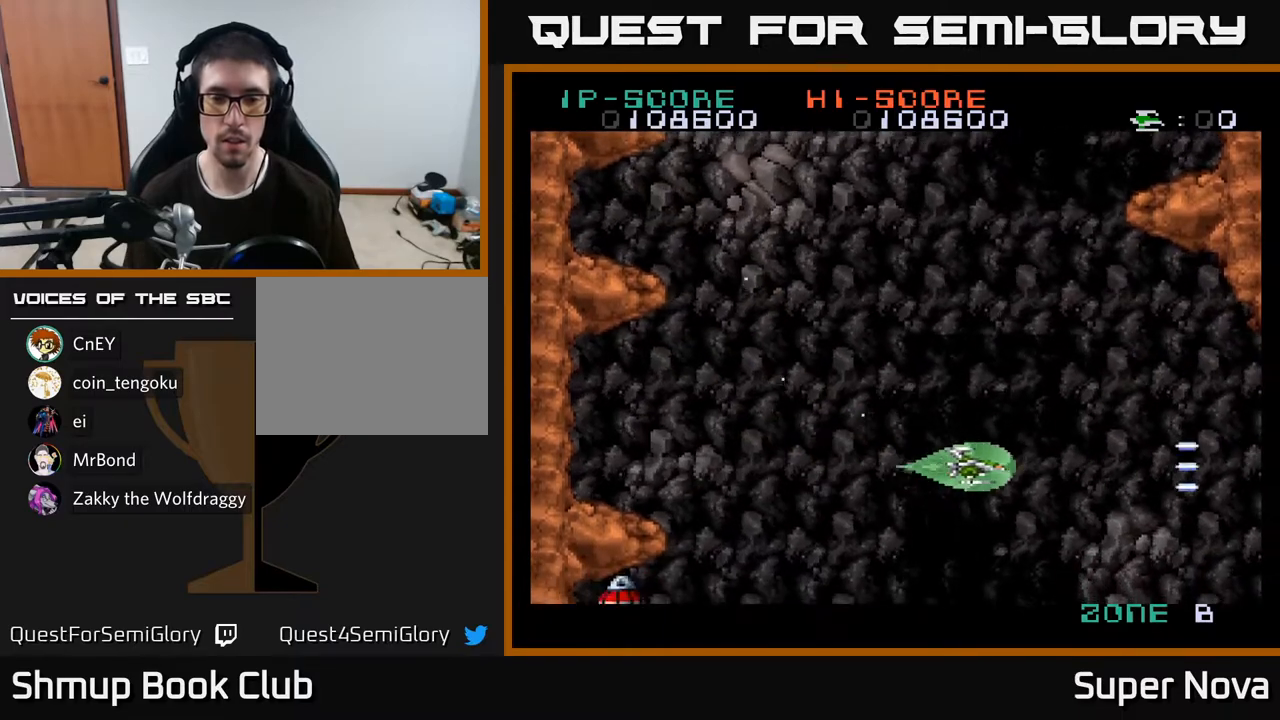
Gameplay with a controller (Xbox layout); each line is a JSON object with the inputs held at the frame after it. "events" lists button and stick changes between this image and that frame as [ms after this image, input, new state], when the widget could be followed in between. Not read: left_stick.
{"buttons": ["X", "DPAD_UP", "DPAD_LEFT"], "right_stick": "center", "events": [[67, "DPAD_RIGHT", "up"], [100, "A", "up"], [133, "DPAD_LEFT", "down"], [167, "X", "down"], [300, "DPAD_UP", "down"], [450, "DPAD_LEFT", "up"], [500, "DPAD_LEFT", "down"]]}
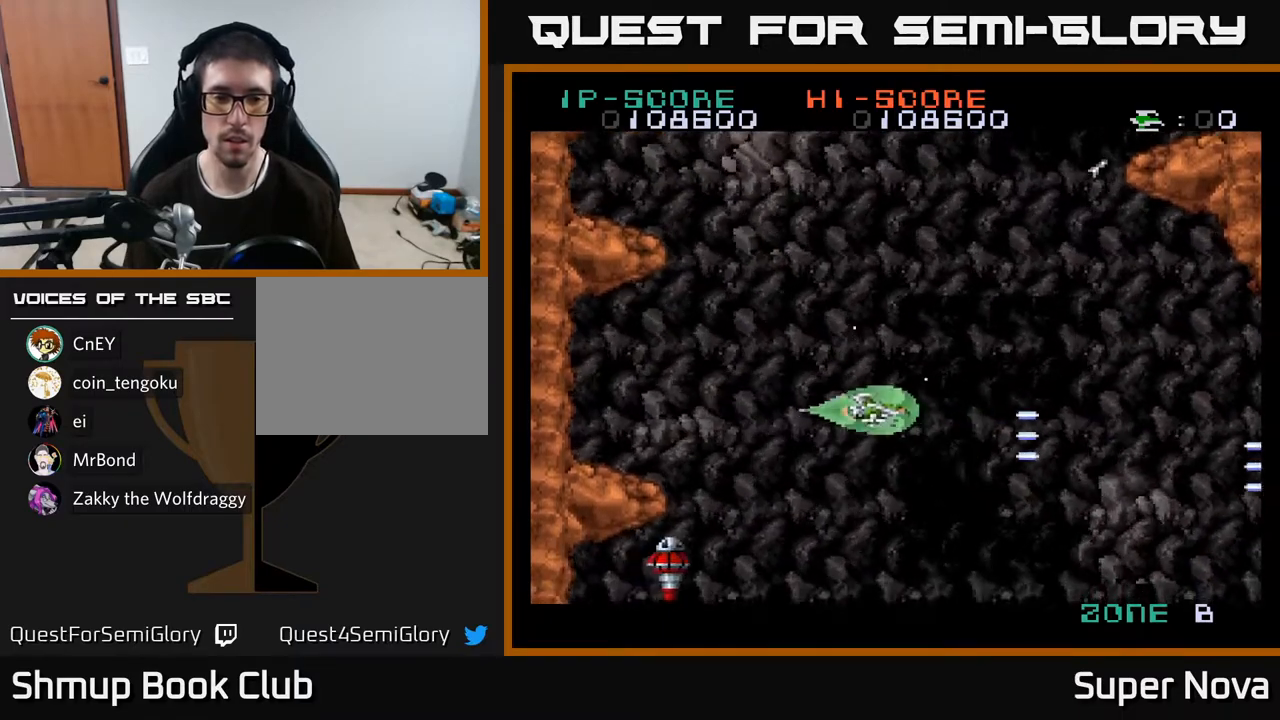
{"buttons": ["A", "DPAD_RIGHT"], "right_stick": "center", "events": [[67, "DPAD_UP", "up"], [283, "X", "up"], [350, "A", "down"], [383, "DPAD_DOWN", "down"], [383, "DPAD_LEFT", "up"], [400, "DPAD_RIGHT", "down"], [433, "DPAD_DOWN", "up"], [450, "A", "up"], [500, "A", "down"]]}
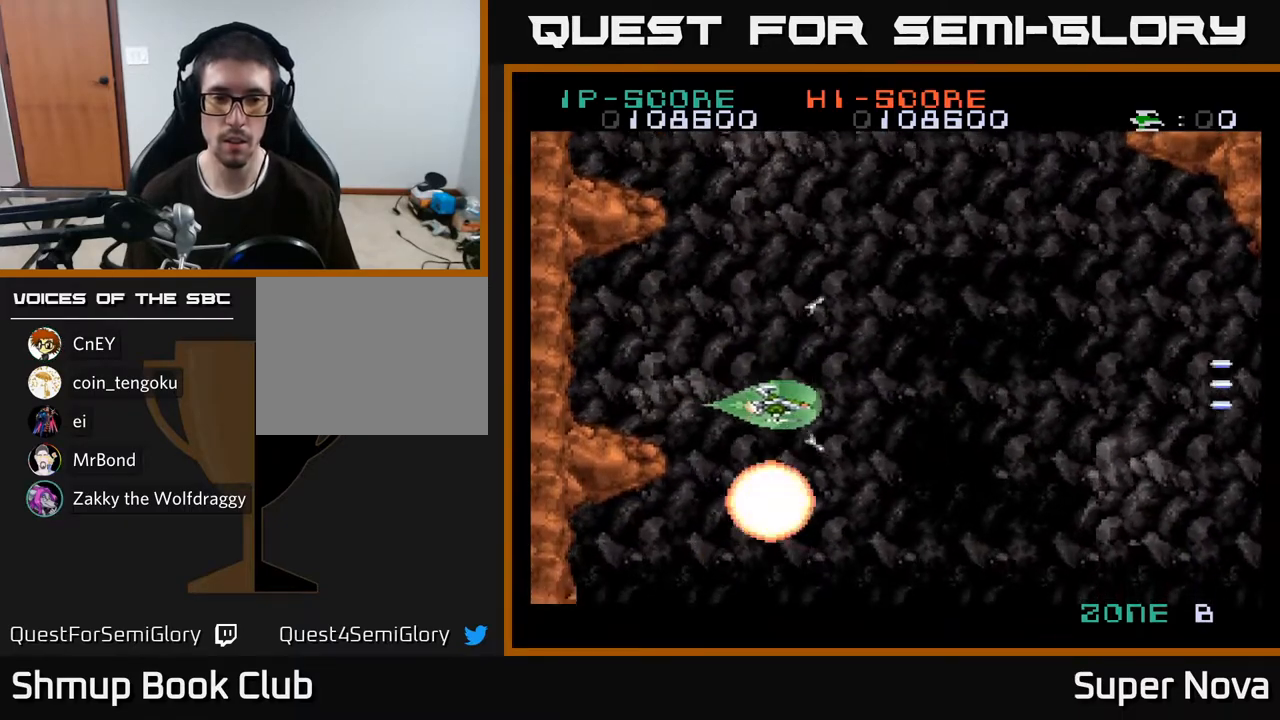
{"buttons": ["X", "DPAD_RIGHT"], "right_stick": "center", "events": [[67, "DPAD_RIGHT", "up"], [83, "DPAD_UP", "down"], [83, "X", "down"], [117, "A", "up"], [133, "DPAD_LEFT", "down"], [200, "DPAD_LEFT", "up"], [283, "X", "up"], [300, "X", "down"], [317, "DPAD_RIGHT", "down"], [333, "DPAD_UP", "up"]]}
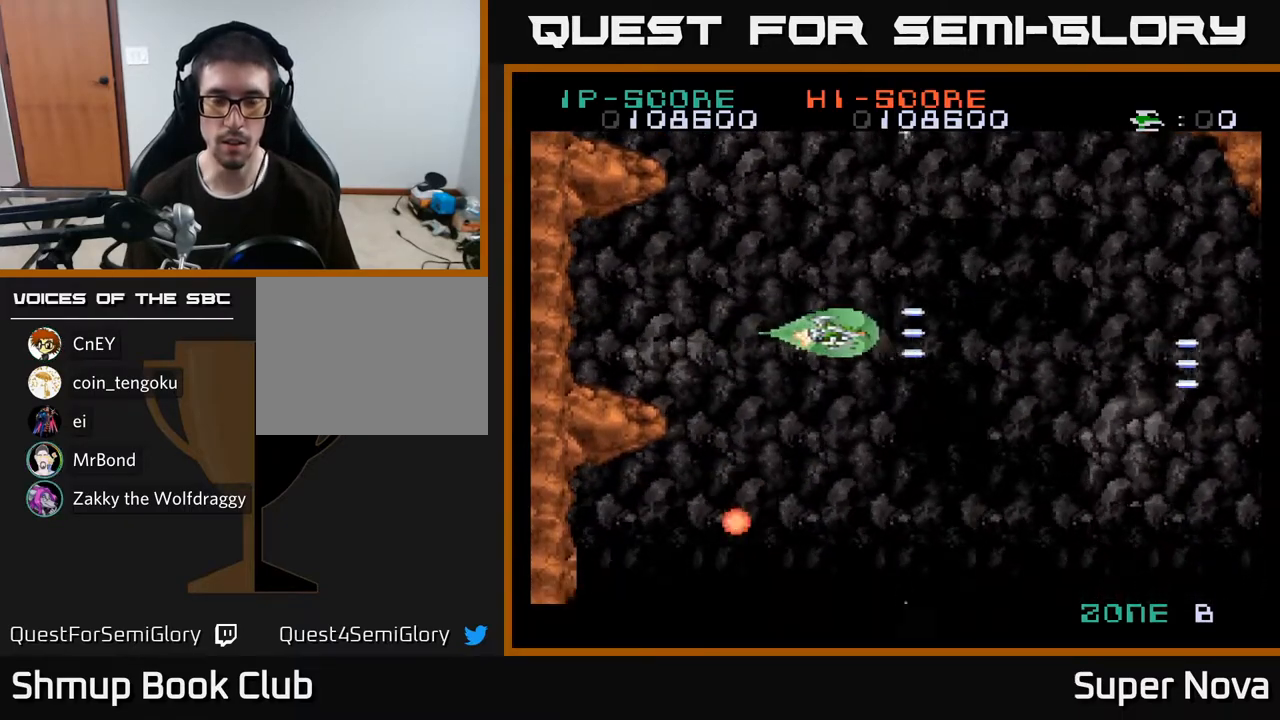
{"buttons": ["DPAD_DOWN"], "right_stick": "center", "events": [[83, "DPAD_DOWN", "down"], [183, "DPAD_DOWN", "up"], [183, "DPAD_RIGHT", "up"], [500, "DPAD_DOWN", "down"], [500, "X", "up"]]}
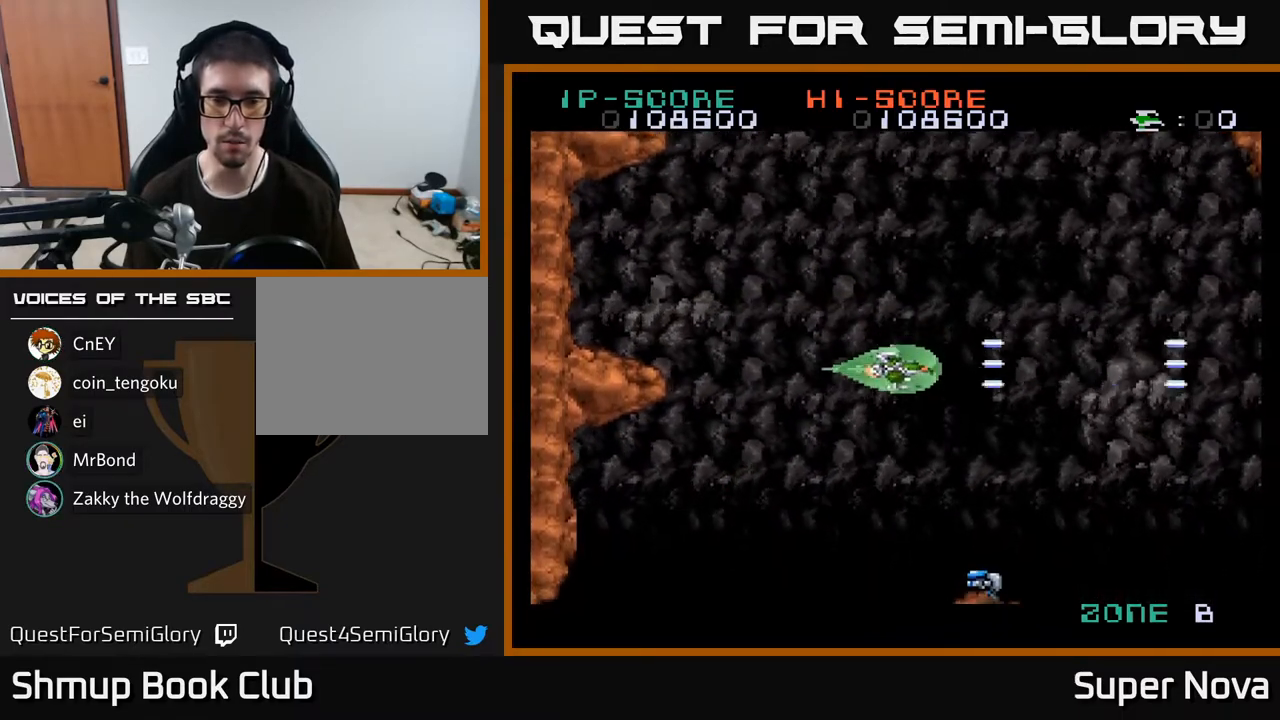
{"buttons": ["A", "X", "DPAD_LEFT"], "right_stick": "center", "events": [[50, "X", "down"], [150, "A", "down"], [200, "X", "up"], [300, "A", "up"], [333, "DPAD_DOWN", "up"], [333, "DPAD_LEFT", "down"], [350, "A", "down"], [483, "X", "down"]]}
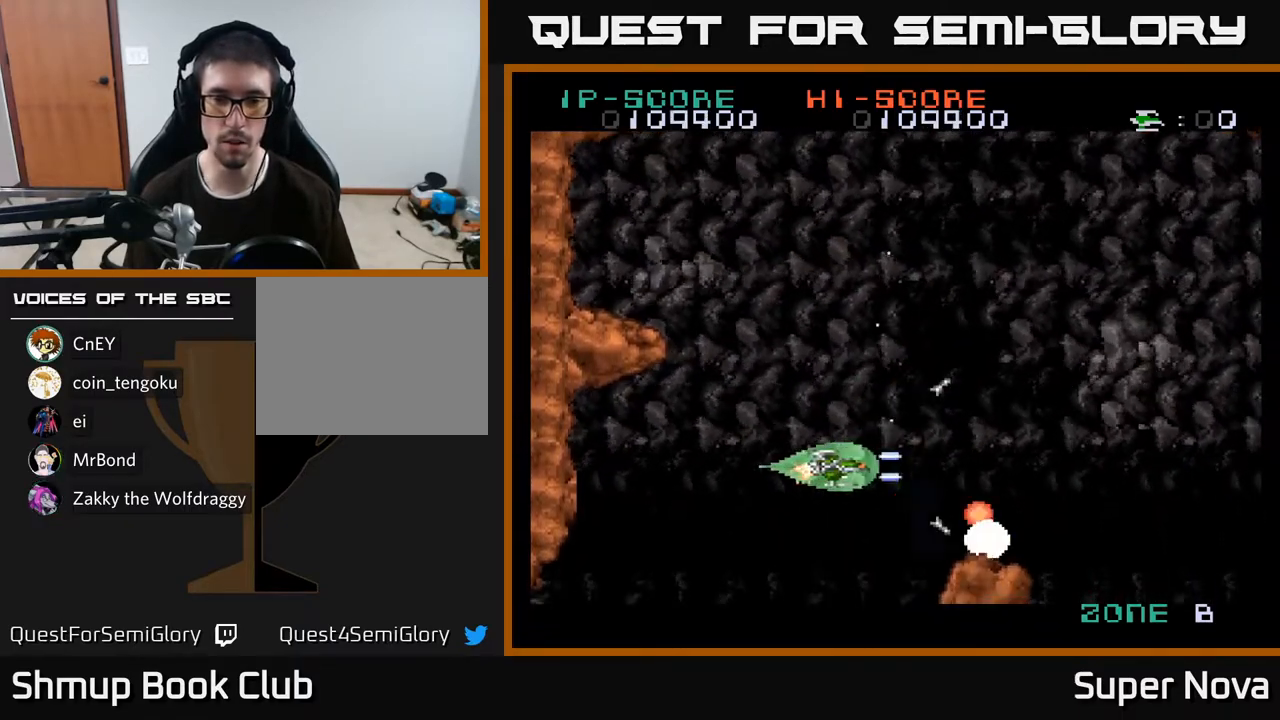
{"buttons": [], "right_stick": "center", "events": [[33, "A", "up"], [167, "X", "up"], [350, "A", "down"], [433, "DPAD_LEFT", "up"], [483, "A", "up"]]}
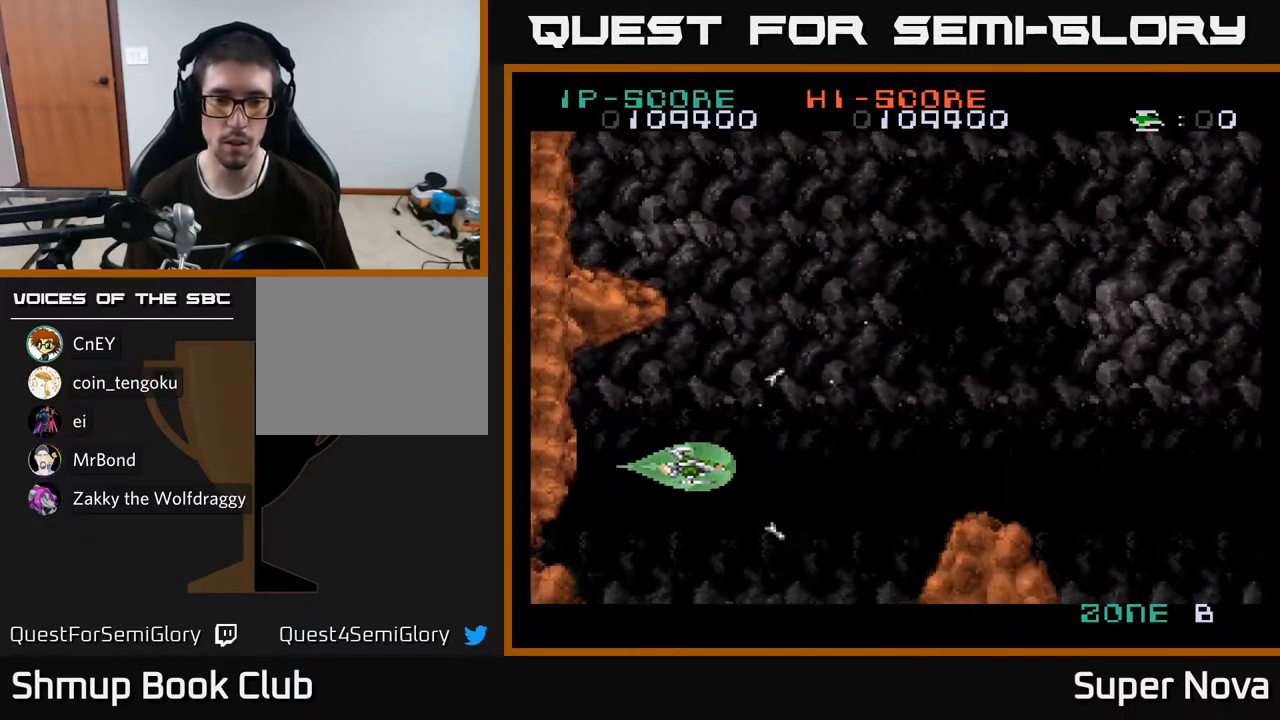
{"buttons": ["A"], "right_stick": "center", "events": [[50, "A", "down"], [150, "DPAD_LEFT", "down"], [183, "A", "up"], [267, "A", "down"], [283, "DPAD_LEFT", "up"]]}
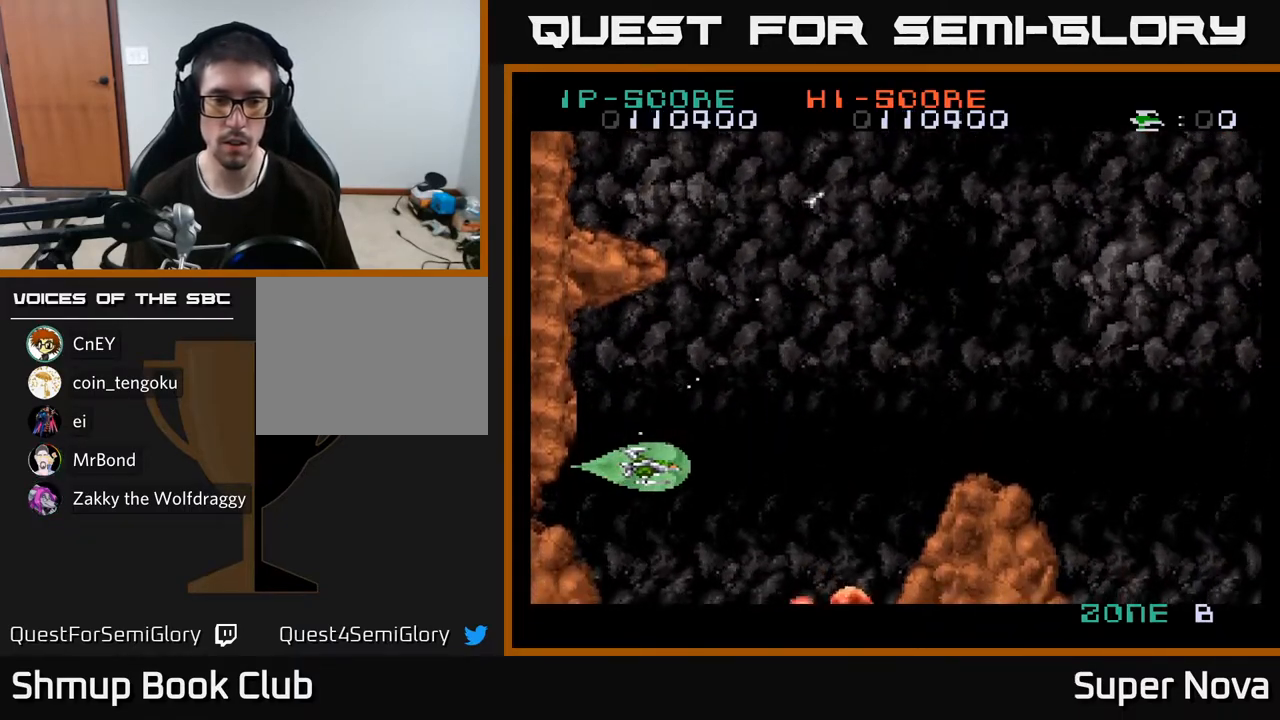
{"buttons": ["A"], "right_stick": "center", "events": [[300, "DPAD_RIGHT", "down"], [500, "DPAD_RIGHT", "up"]]}
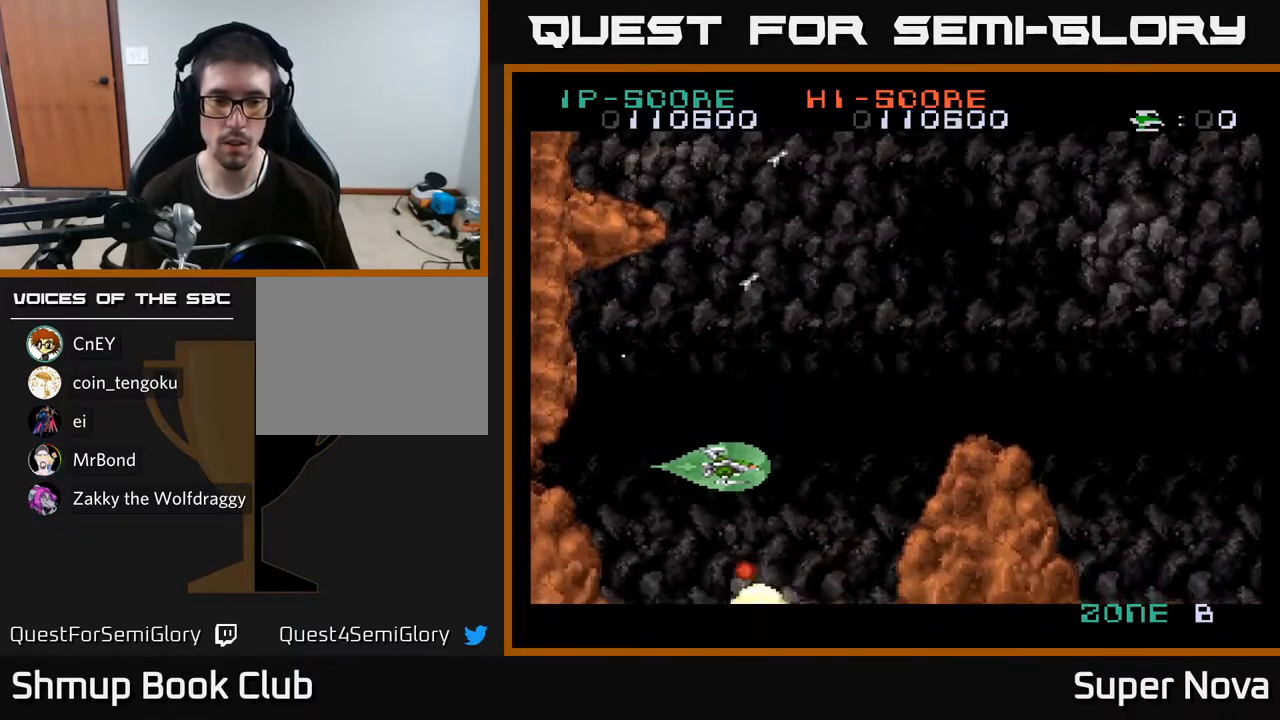
{"buttons": ["A", "DPAD_UP"], "right_stick": "center", "events": [[83, "DPAD_LEFT", "down"], [283, "DPAD_LEFT", "up"], [367, "DPAD_RIGHT", "down"], [467, "DPAD_UP", "down"], [500, "DPAD_RIGHT", "up"]]}
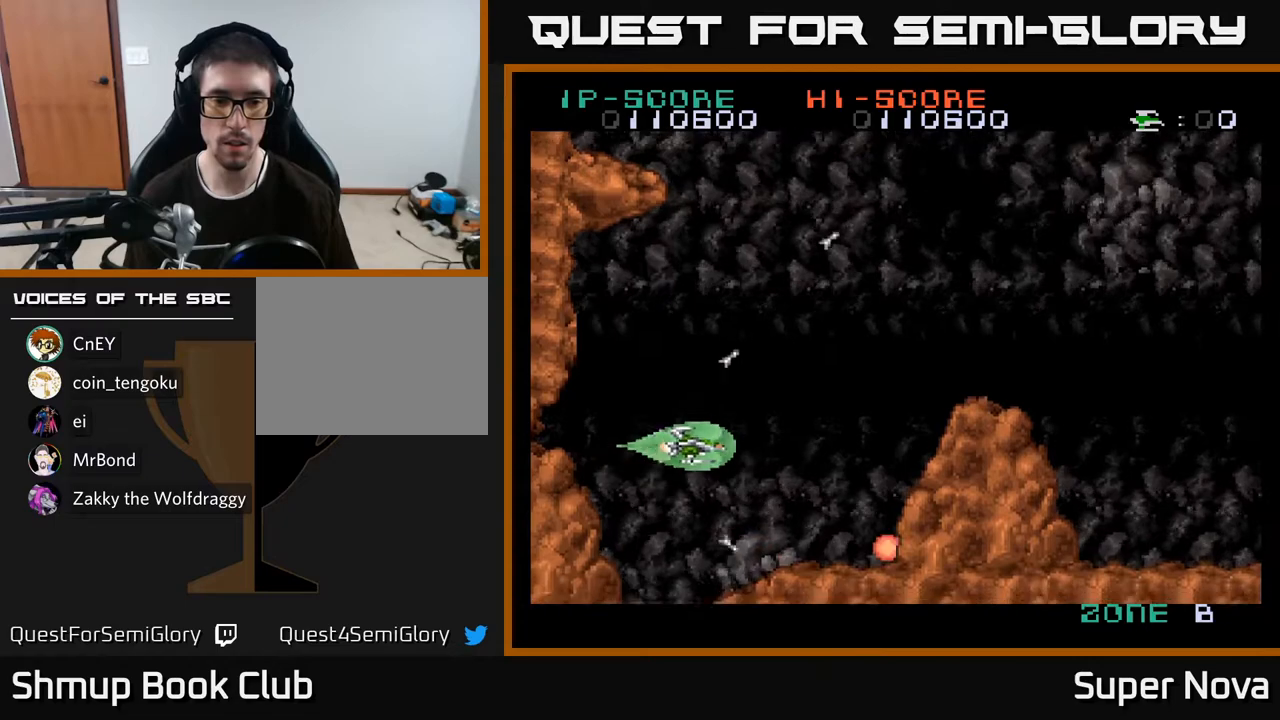
{"buttons": ["A", "DPAD_UP"], "right_stick": "center", "events": [[150, "DPAD_UP", "up"], [200, "DPAD_RIGHT", "down"], [317, "DPAD_UP", "down"], [333, "DPAD_RIGHT", "up"]]}
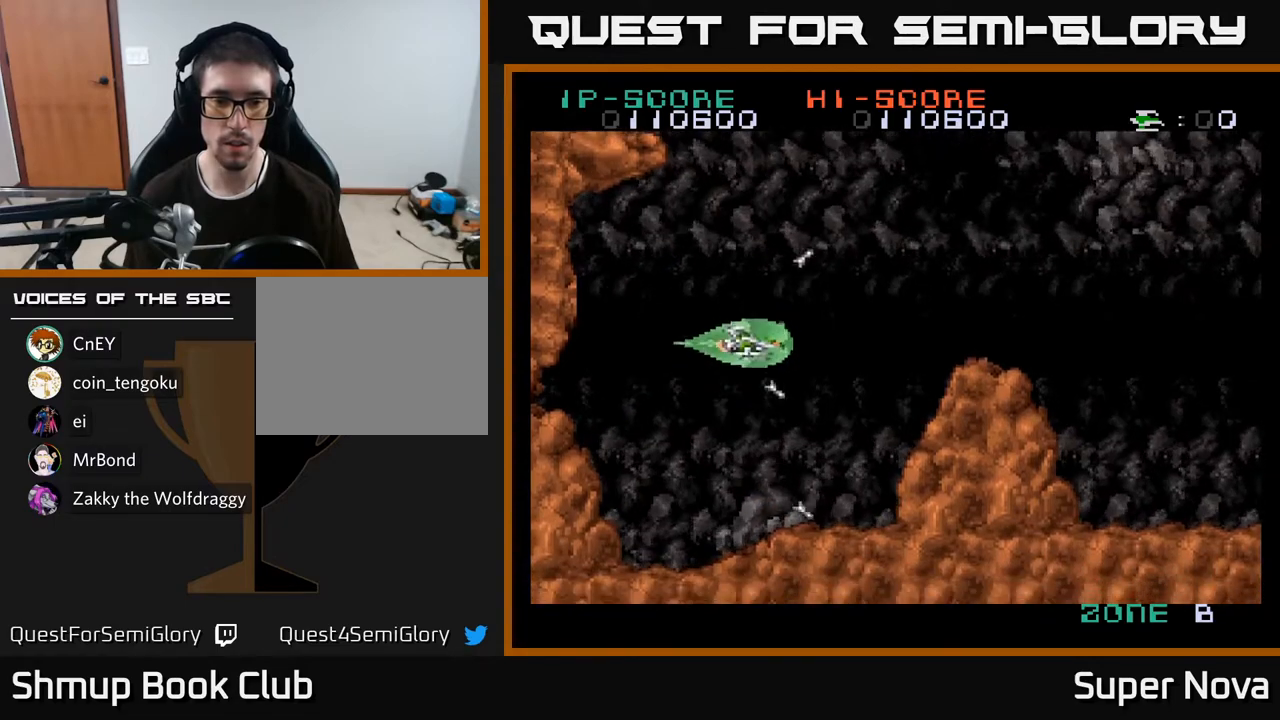
{"buttons": ["DPAD_RIGHT"], "right_stick": "center", "events": [[33, "DPAD_UP", "up"], [50, "DPAD_RIGHT", "down"], [67, "DPAD_UP", "down"], [150, "A", "up"], [467, "DPAD_UP", "up"]]}
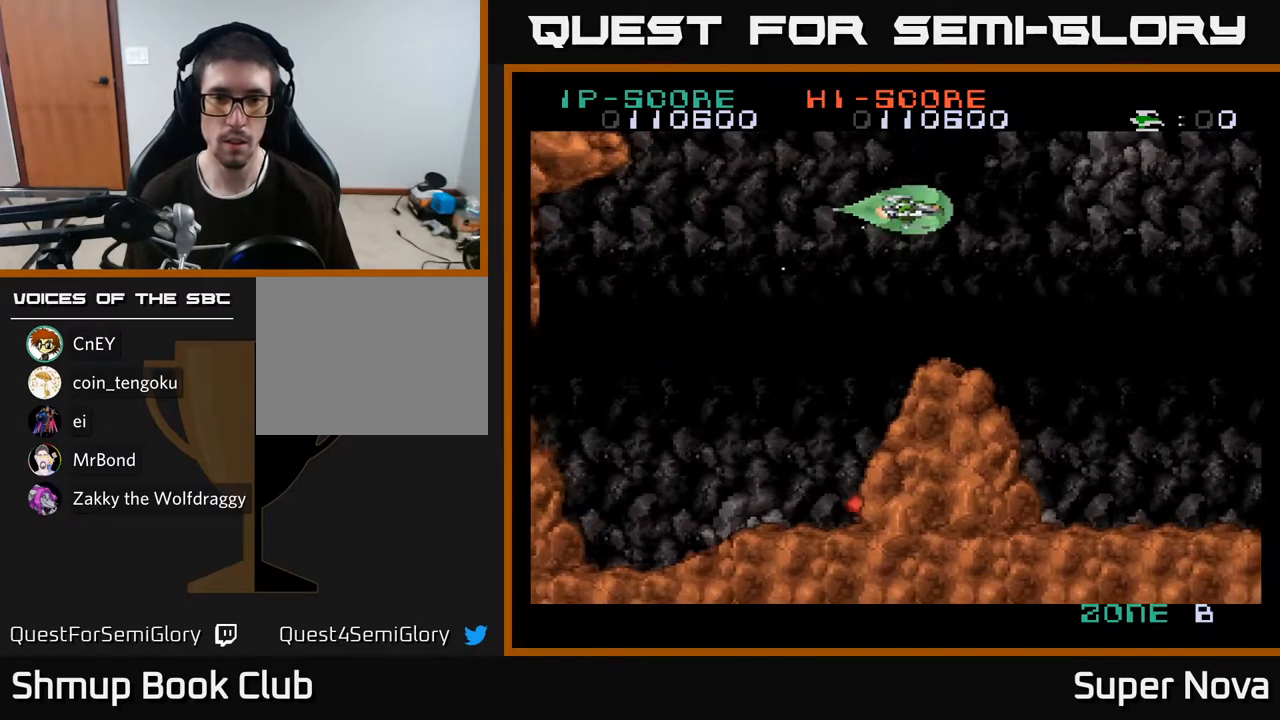
{"buttons": ["A", "DPAD_DOWN", "DPAD_RIGHT"], "right_stick": "center", "events": [[50, "A", "down"], [200, "DPAD_DOWN", "down"]]}
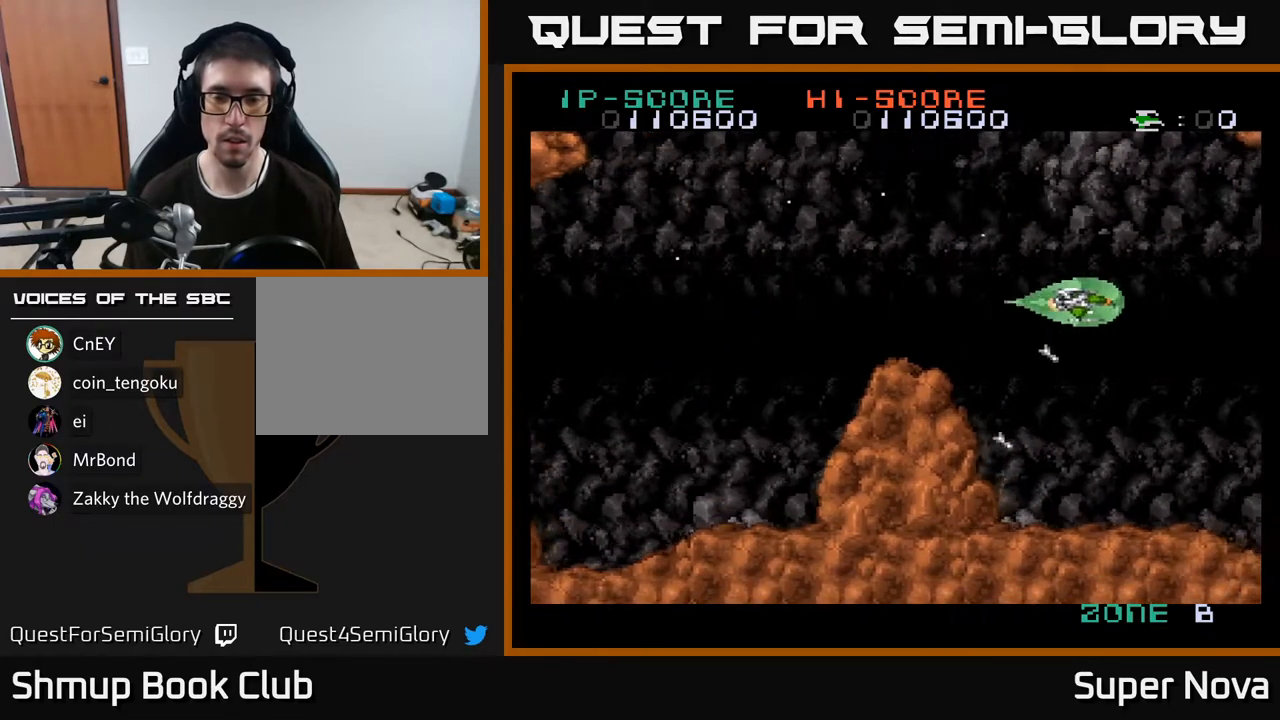
{"buttons": ["A", "DPAD_UP", "DPAD_LEFT"], "right_stick": "center", "events": [[100, "DPAD_DOWN", "up"], [133, "DPAD_RIGHT", "up"], [233, "DPAD_LEFT", "down"], [233, "DPAD_UP", "down"]]}
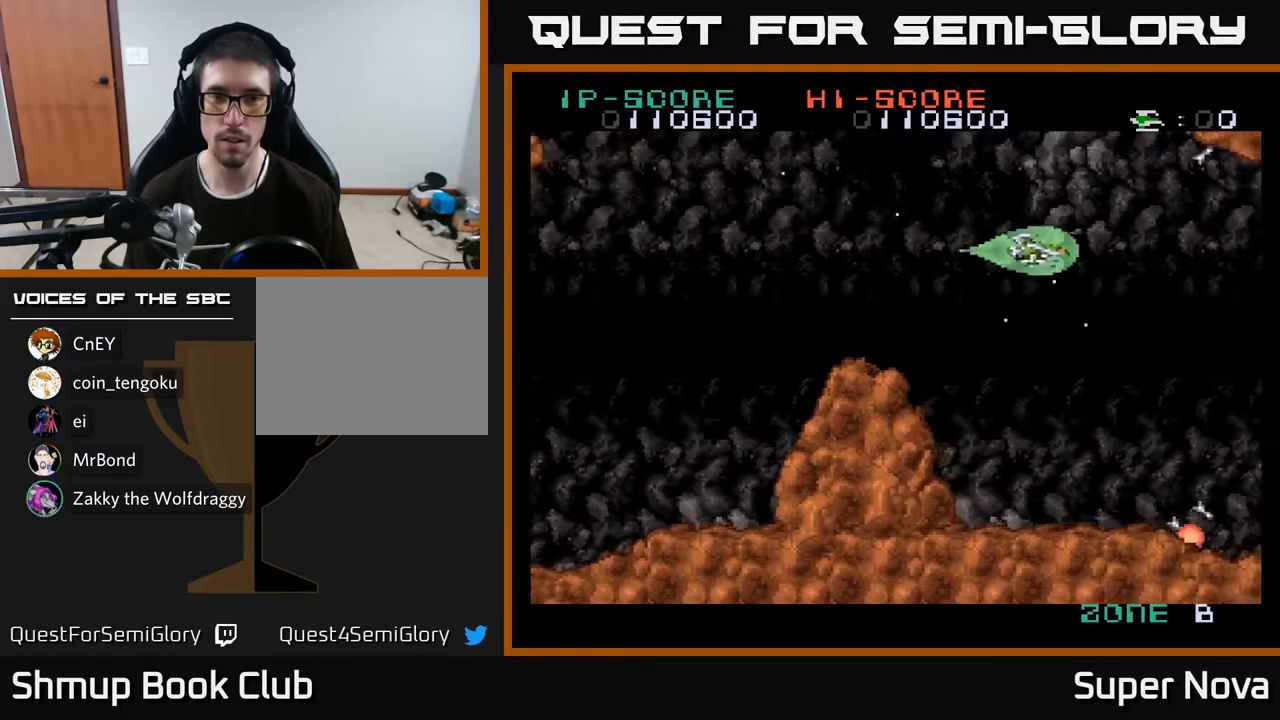
{"buttons": ["A"], "right_stick": "center", "events": [[133, "DPAD_UP", "up"], [317, "DPAD_LEFT", "up"]]}
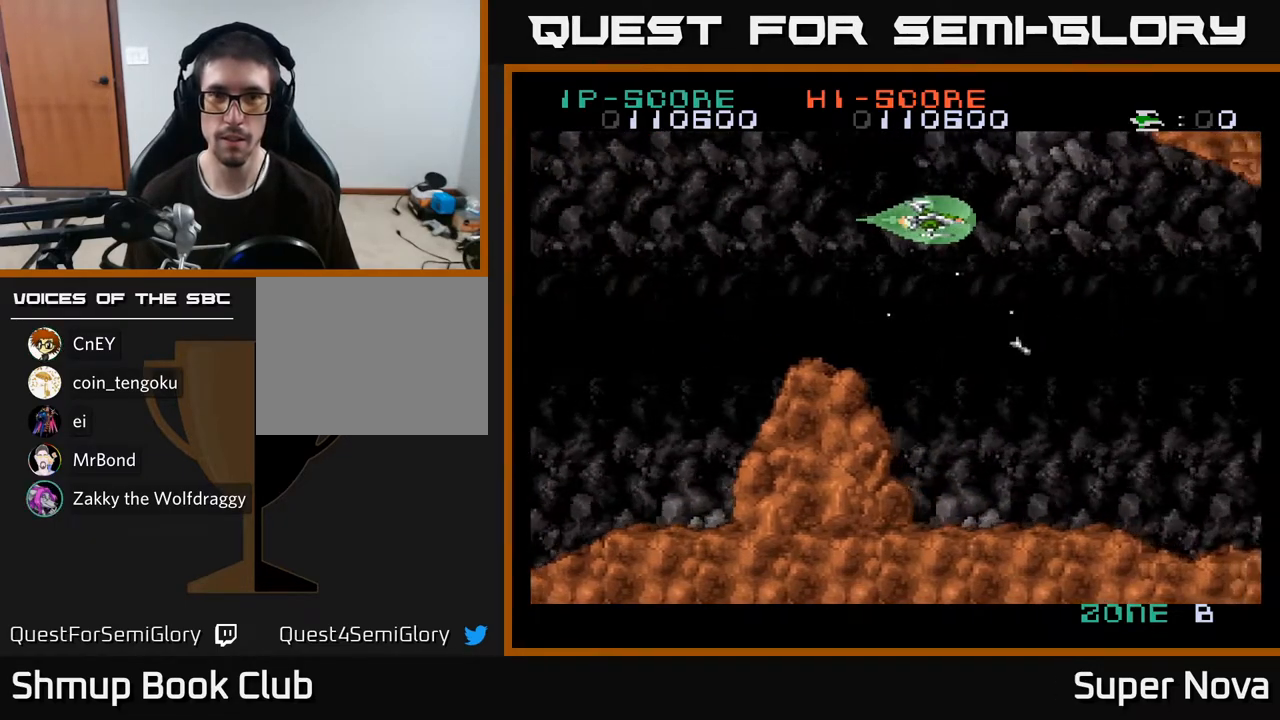
{"buttons": ["A", "DPAD_DOWN", "DPAD_RIGHT"], "right_stick": "center", "events": [[333, "DPAD_DOWN", "down"], [433, "DPAD_RIGHT", "down"]]}
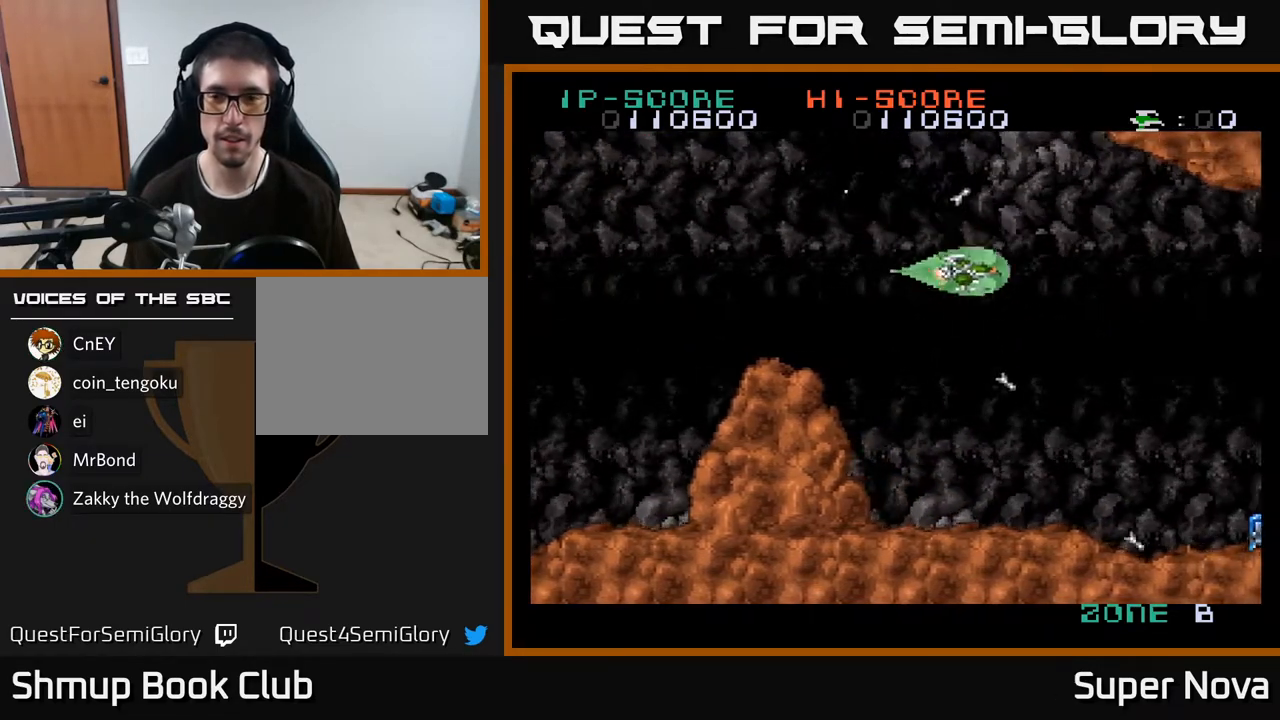
{"buttons": ["A", "DPAD_RIGHT"], "right_stick": "center", "events": [[417, "DPAD_DOWN", "up"]]}
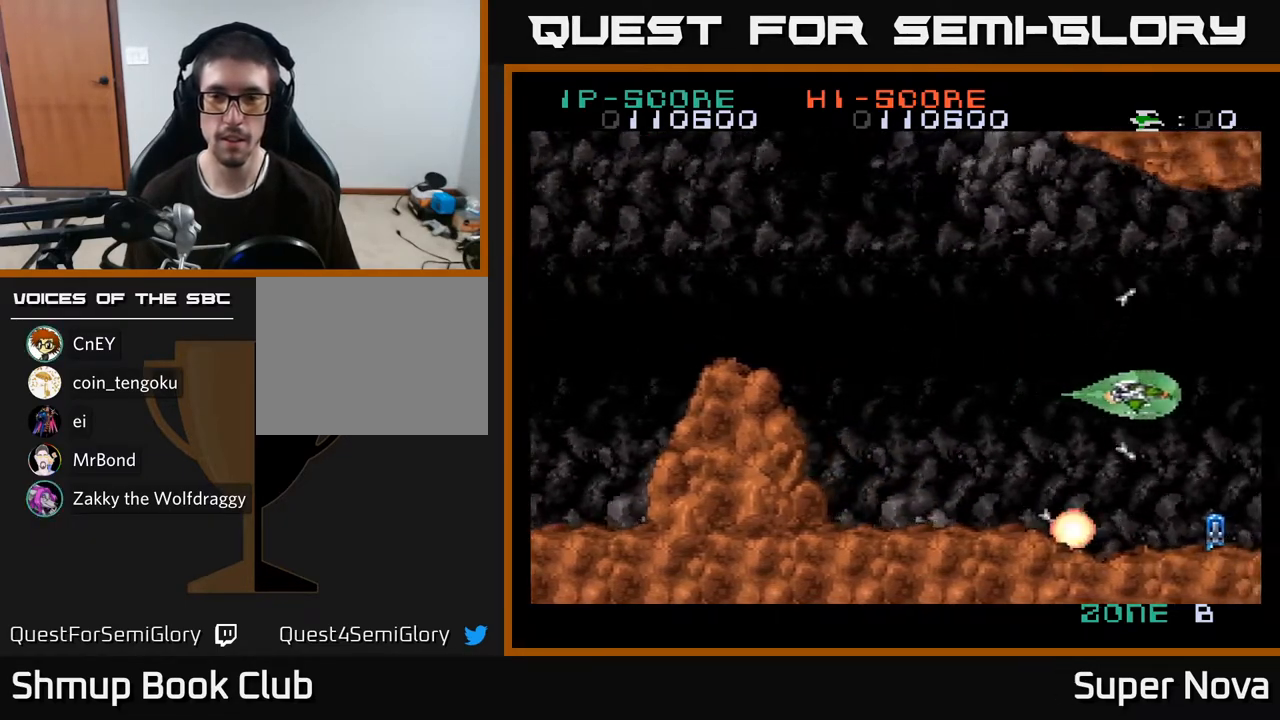
{"buttons": ["A", "DPAD_LEFT"], "right_stick": "center", "events": [[33, "DPAD_RIGHT", "up"], [217, "DPAD_LEFT", "down"]]}
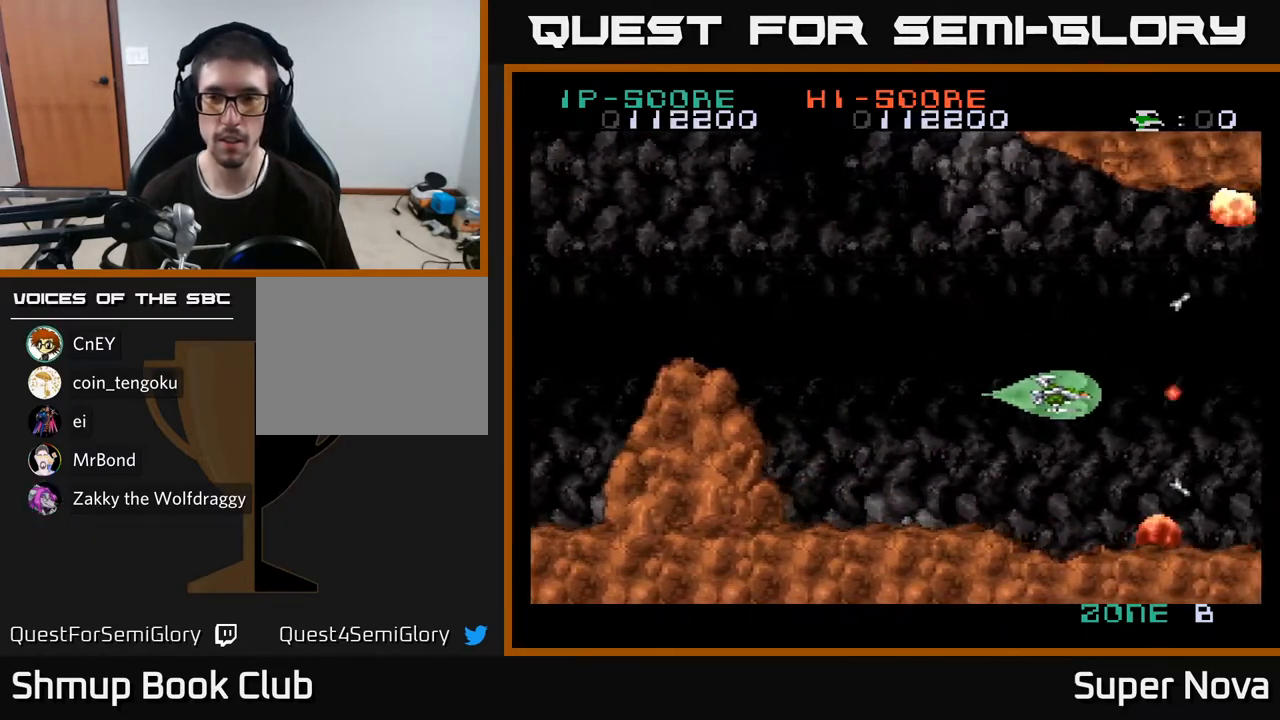
{"buttons": ["A", "DPAD_UP"], "right_stick": "center", "events": [[100, "DPAD_LEFT", "up"], [150, "DPAD_DOWN", "down"], [150, "DPAD_RIGHT", "down"], [333, "DPAD_DOWN", "up"], [483, "DPAD_UP", "down"], [500, "DPAD_RIGHT", "up"]]}
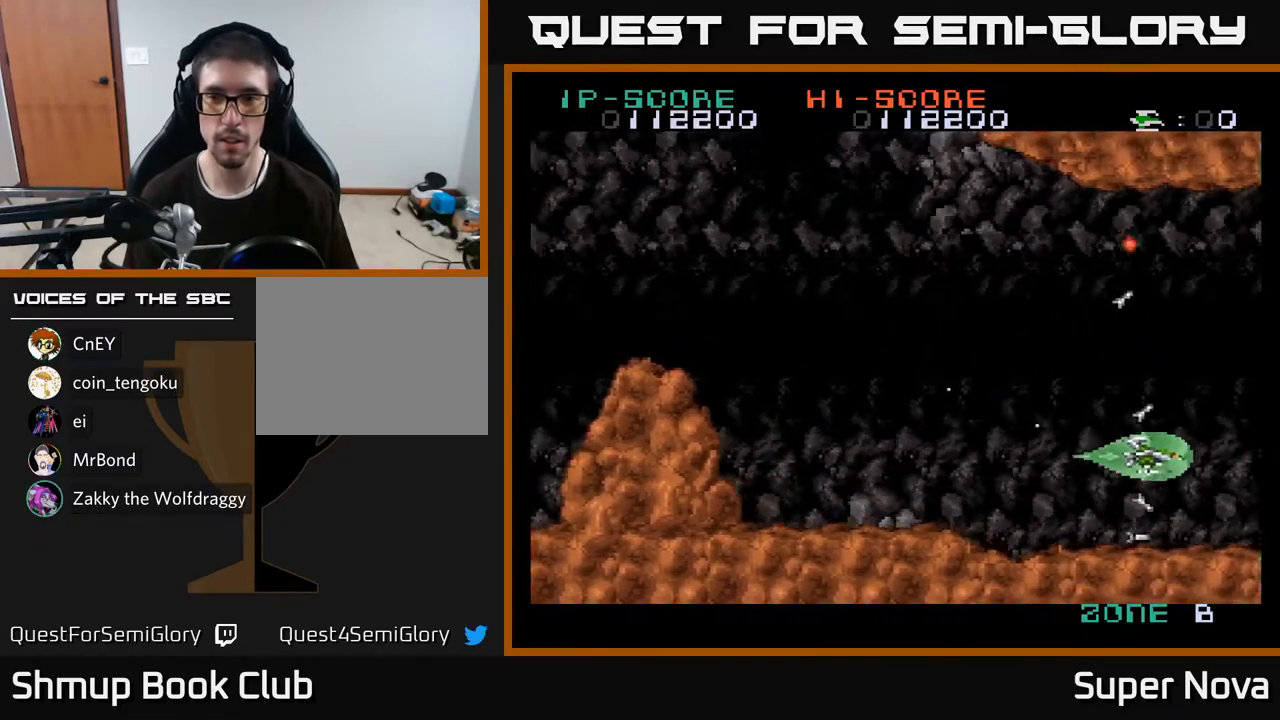
{"buttons": ["A"], "right_stick": "center", "events": [[83, "DPAD_LEFT", "down"], [250, "DPAD_LEFT", "up"], [300, "DPAD_UP", "up"]]}
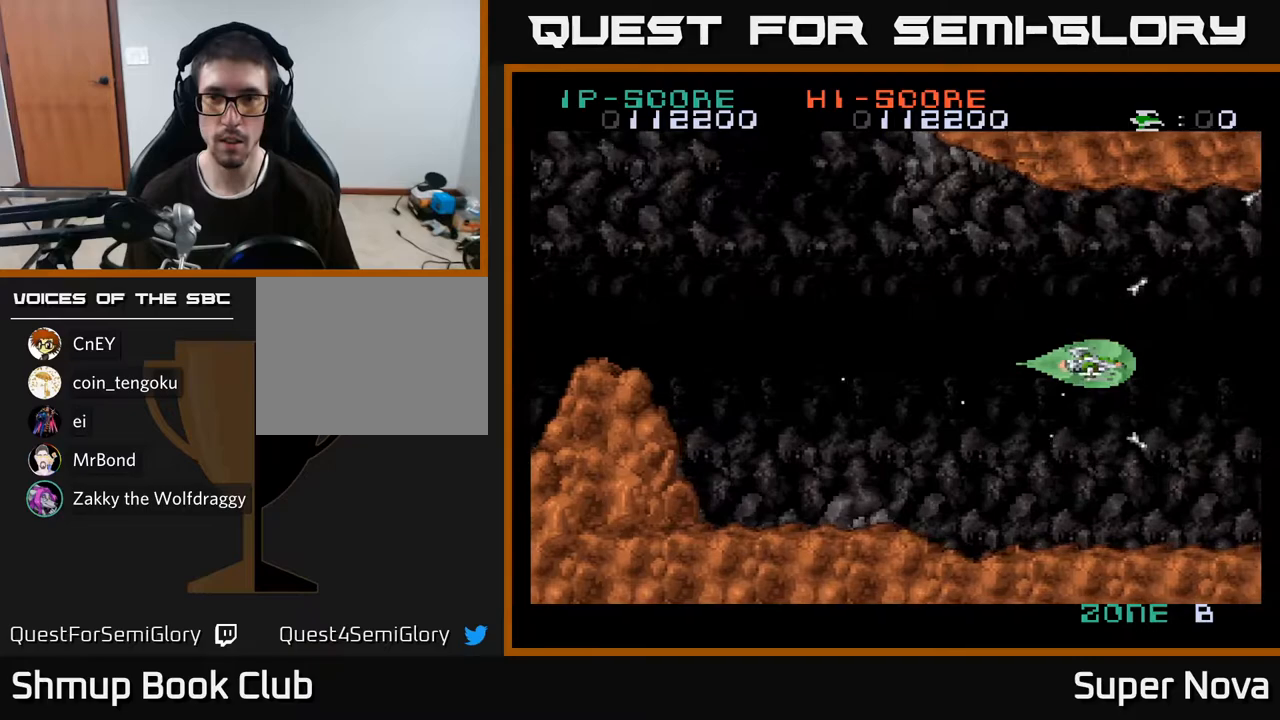
{"buttons": ["A"], "right_stick": "center", "events": [[233, "DPAD_DOWN", "down"], [367, "DPAD_DOWN", "up"]]}
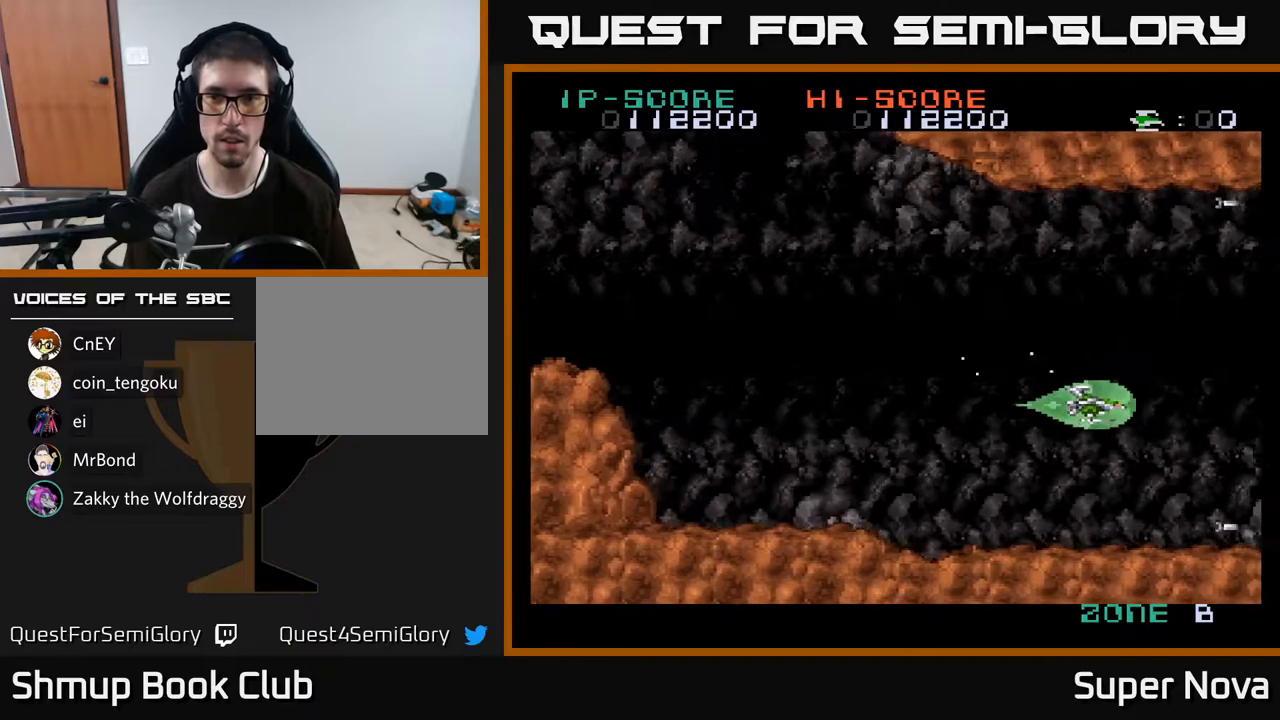
{"buttons": ["A"], "right_stick": "center", "events": []}
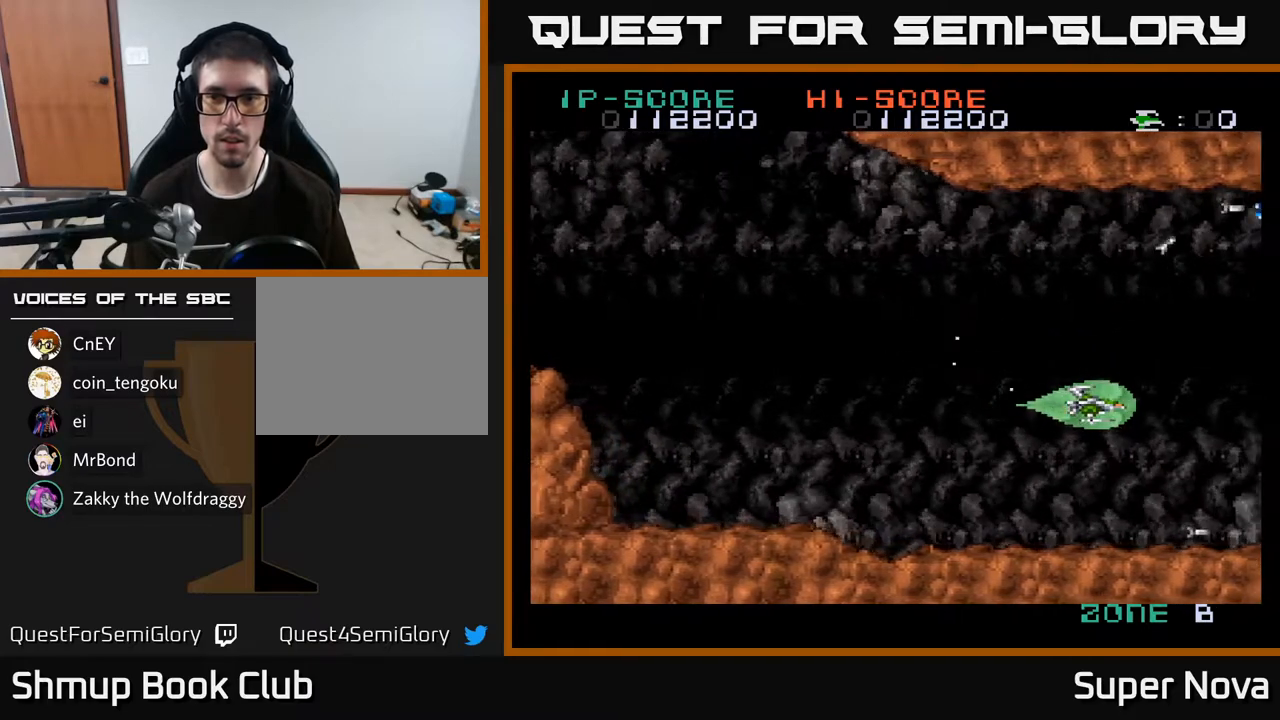
{"buttons": ["A"], "right_stick": "center", "events": []}
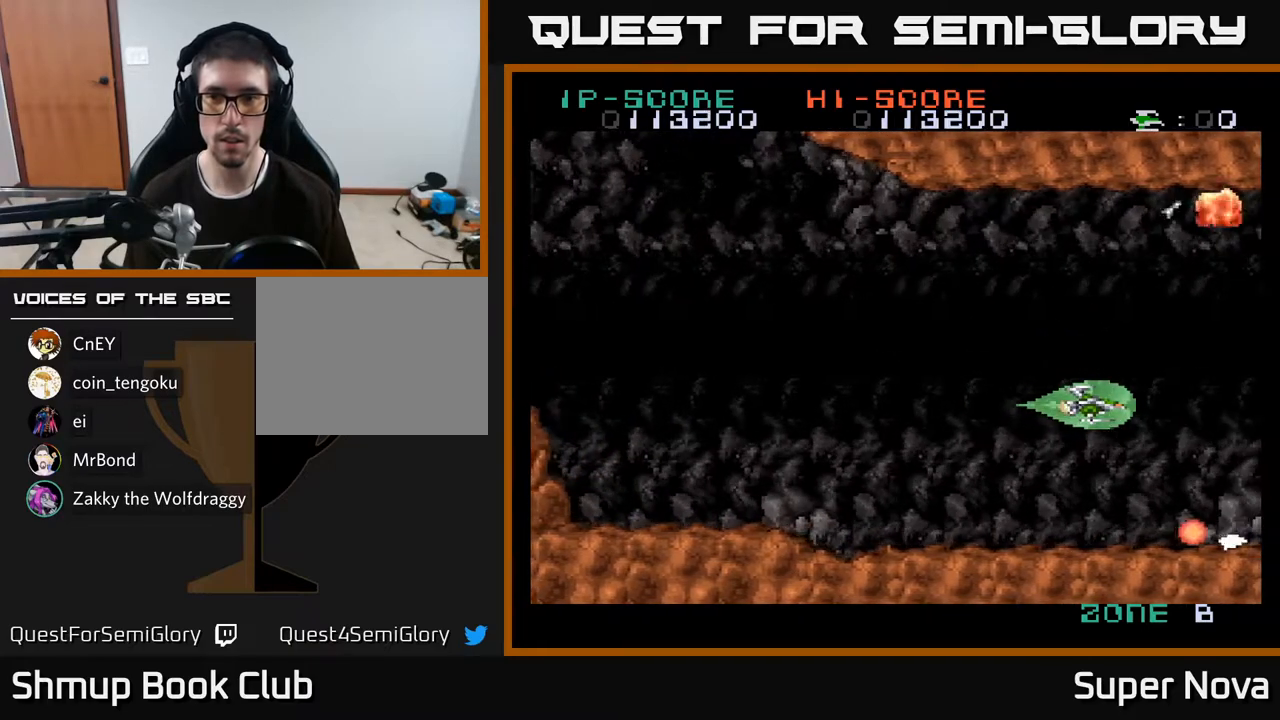
{"buttons": ["A"], "right_stick": "center", "events": []}
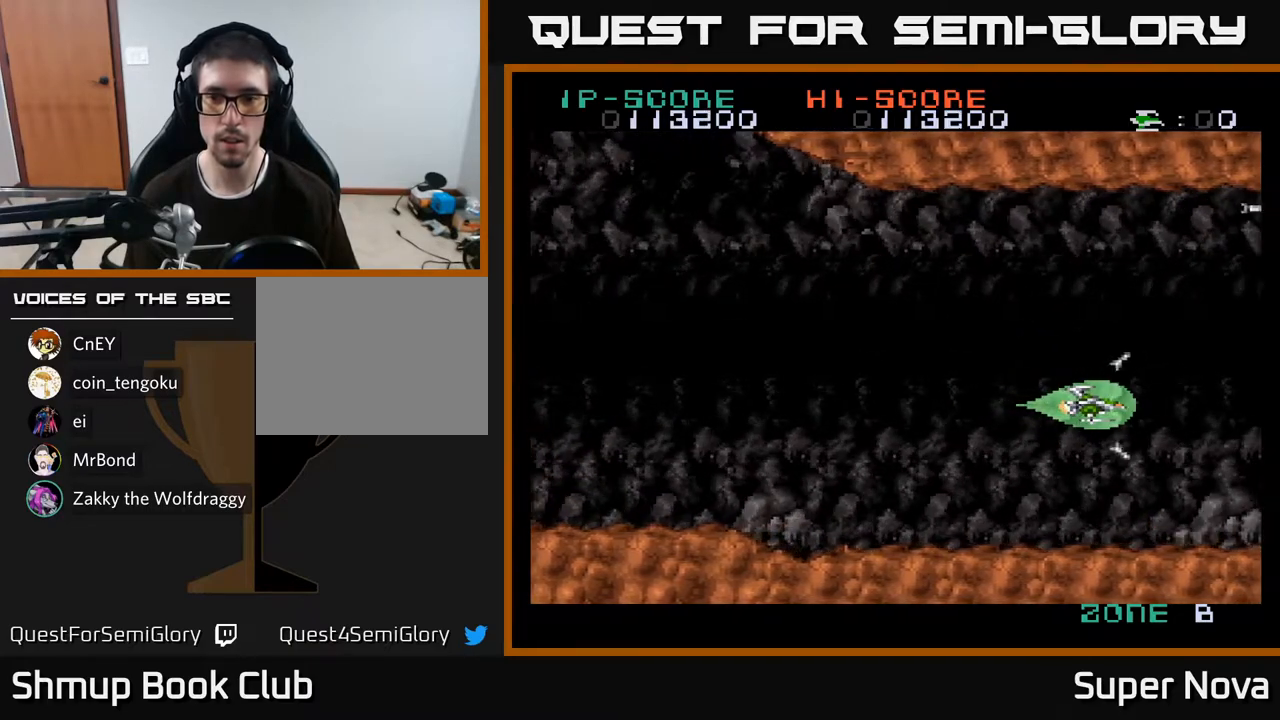
{"buttons": ["A"], "right_stick": "center", "events": []}
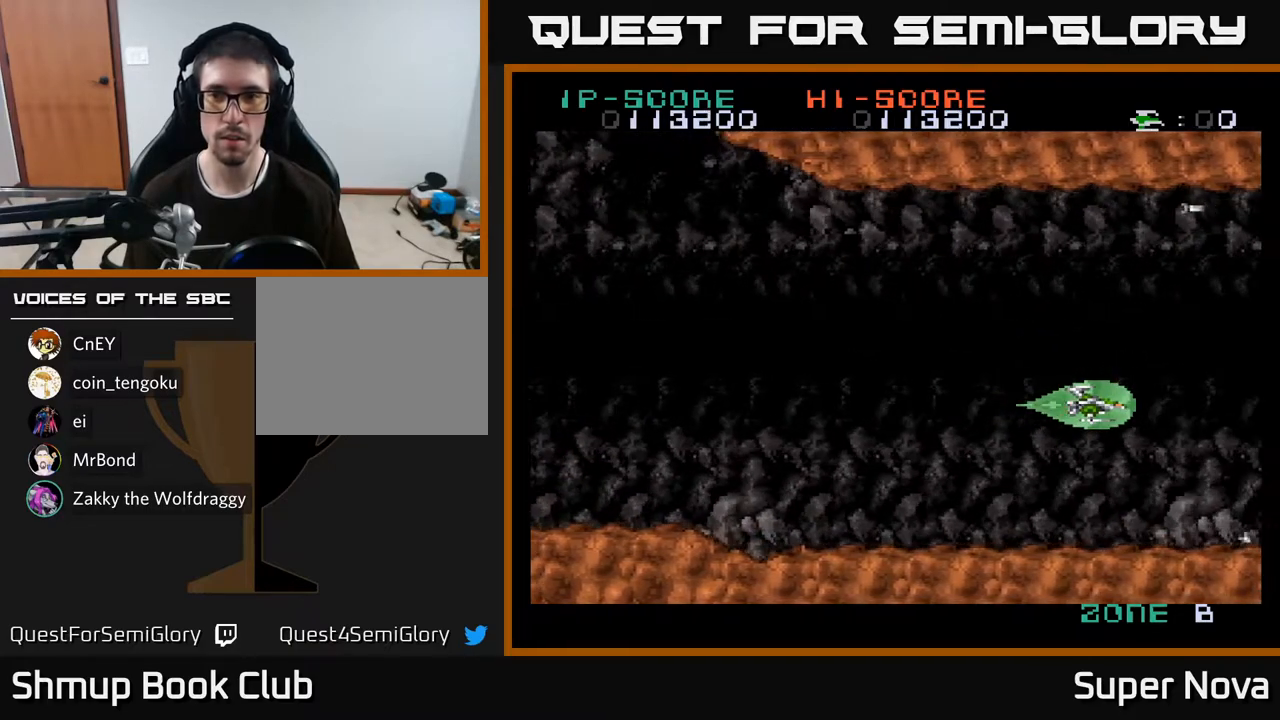
{"buttons": ["A"], "right_stick": "center", "events": []}
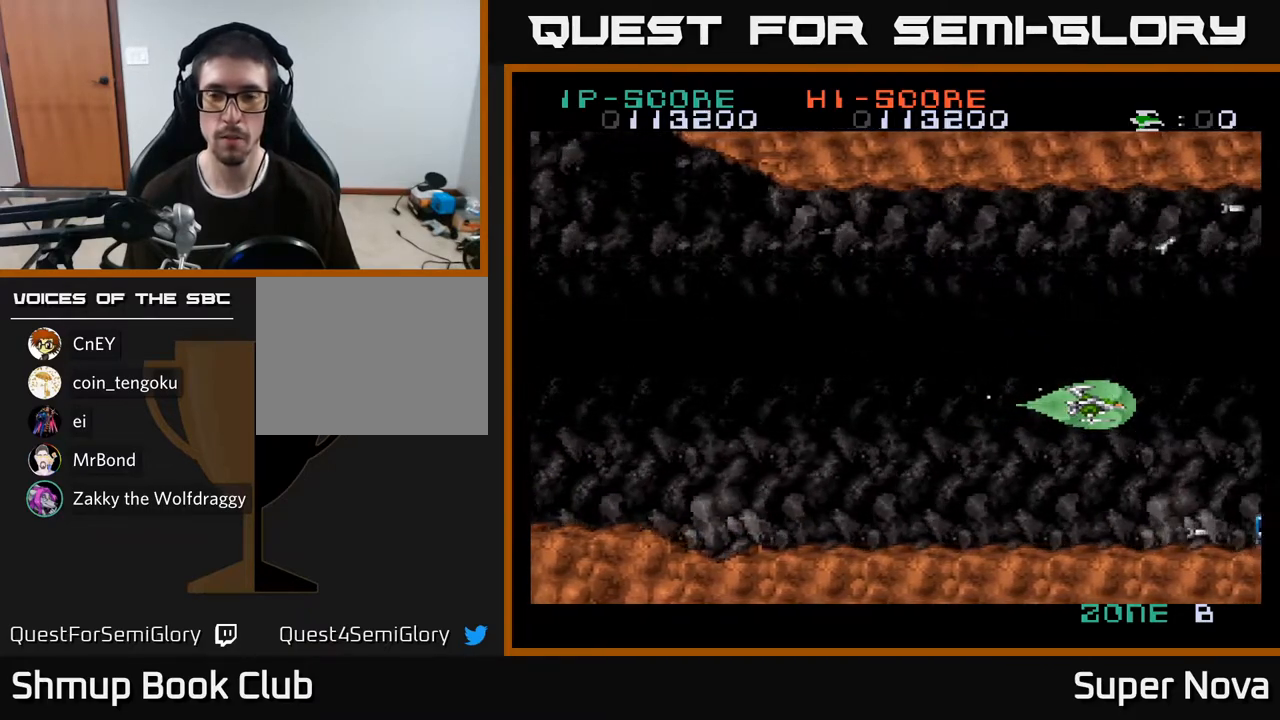
{"buttons": ["A"], "right_stick": "center", "events": []}
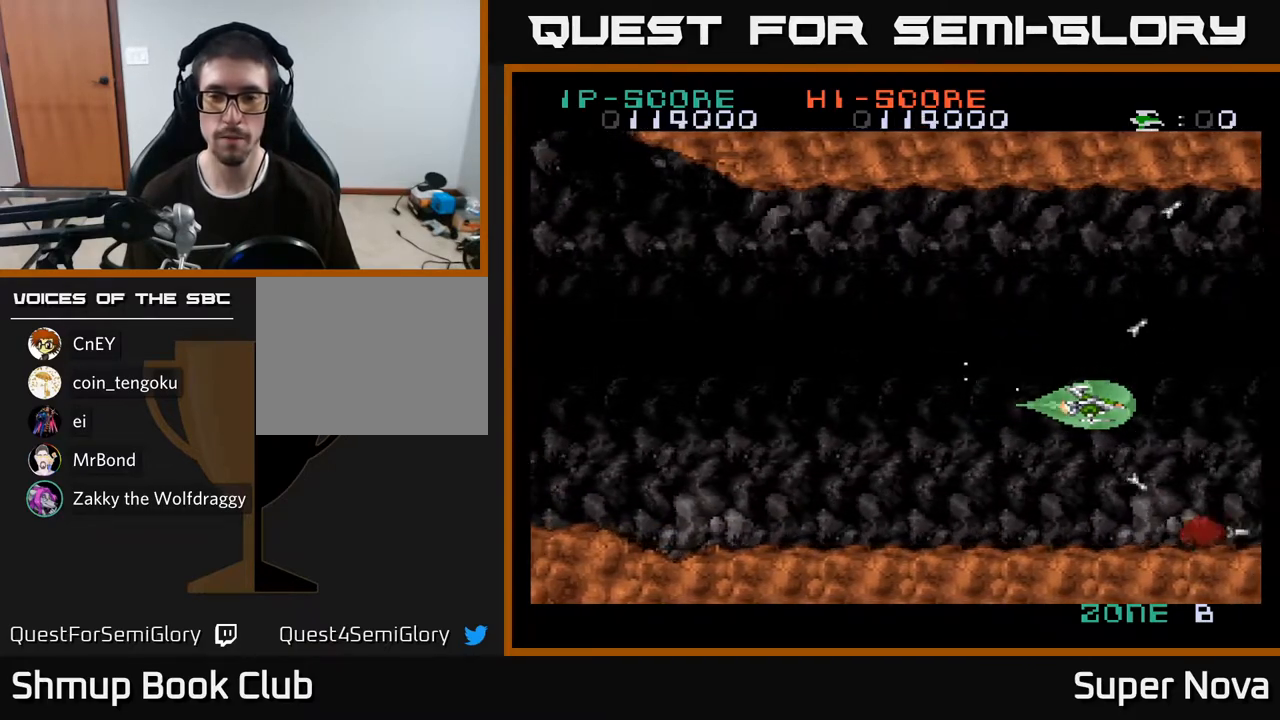
{"buttons": ["A"], "right_stick": "center", "events": []}
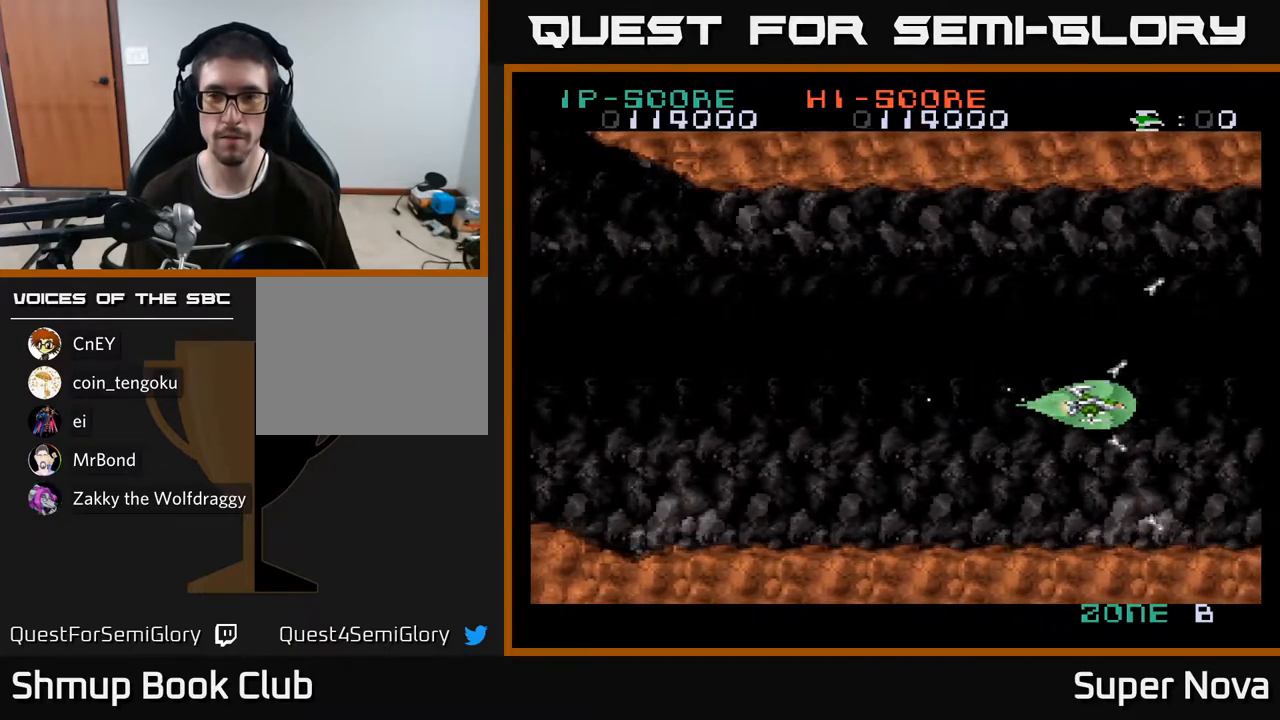
{"buttons": ["A"], "right_stick": "center", "events": []}
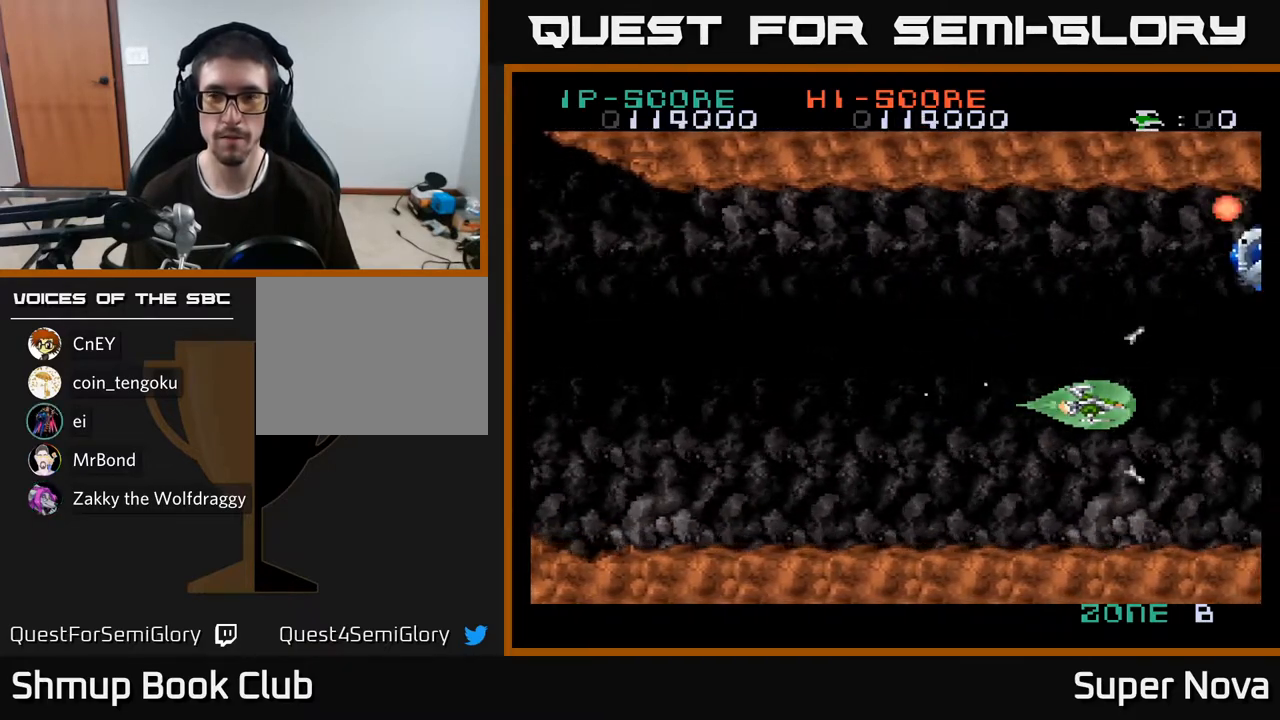
{"buttons": ["A"], "right_stick": "center", "events": []}
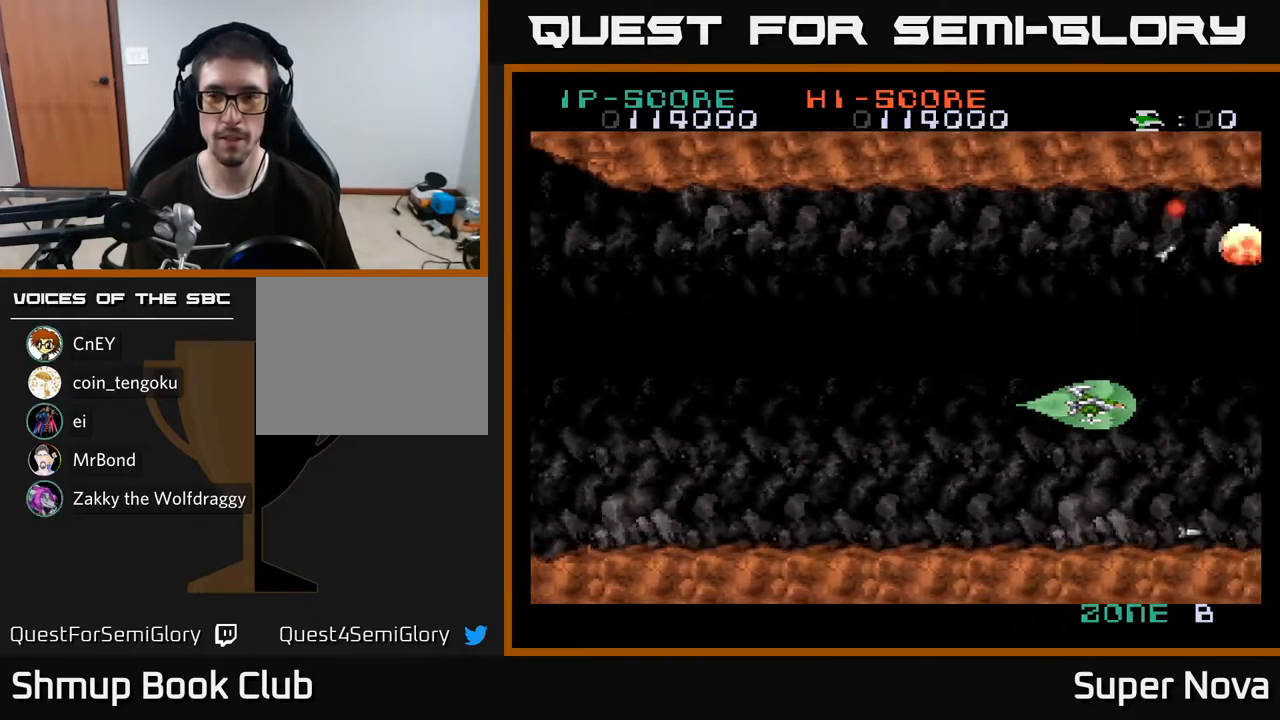
{"buttons": ["A", "X", "DPAD_RIGHT"], "right_stick": "center", "events": [[50, "DPAD_LEFT", "down"], [83, "DPAD_UP", "down"], [333, "DPAD_LEFT", "up"], [400, "DPAD_UP", "up"], [417, "DPAD_RIGHT", "down"], [500, "X", "down"]]}